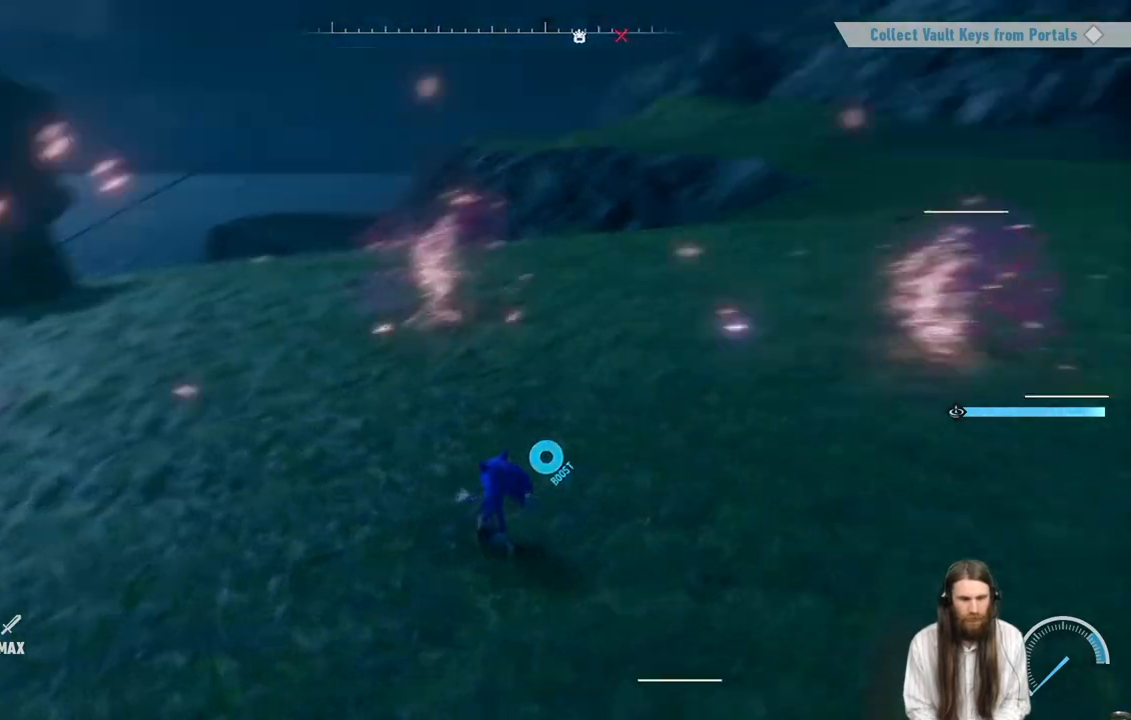
Gameplay with a controller (Xbox layout); each line is a JSON object with the inputs held at the frame after it. "events" lists button and stick changes between this image and that frame as [ms after this image, input, new state], when the widget could be followed in between. Not read: L3 R3.
{"buttons": ["R2"], "left_stick": "up", "right_stick": "center", "events": [[117, "left_stick", "up"], [133, "right_stick", "center"]]}
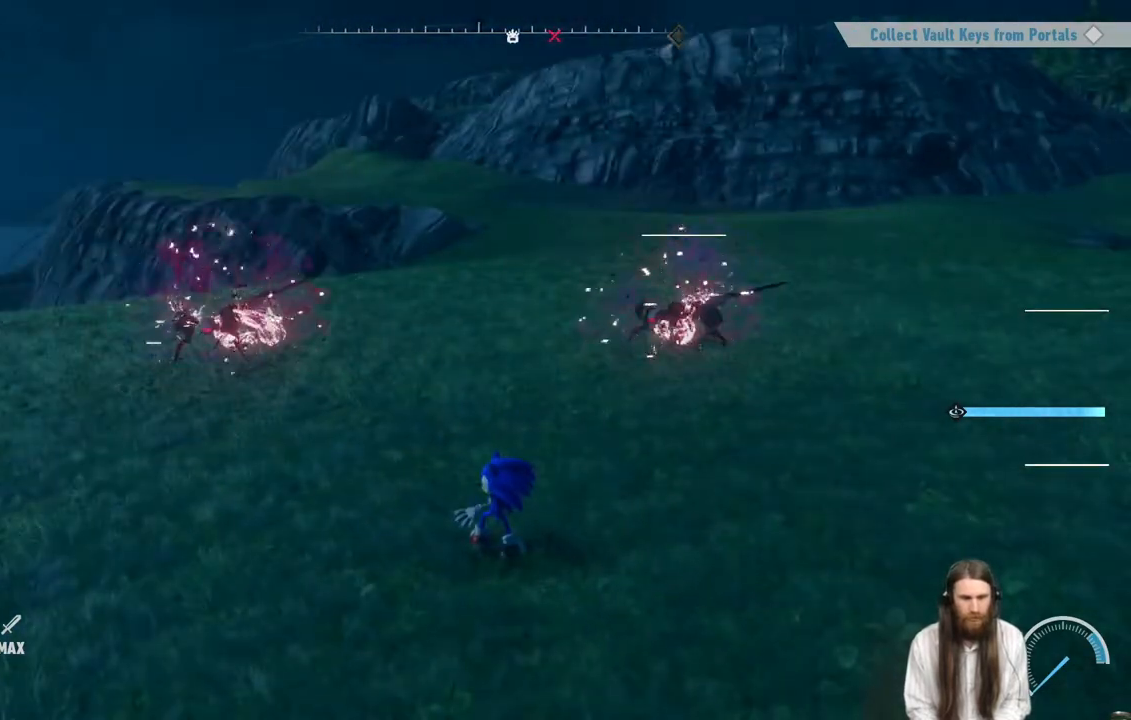
{"buttons": [], "left_stick": "up", "right_stick": "center", "events": [[83, "R2", "up"], [83, "left_stick", "center"], [250, "left_stick", "up"]]}
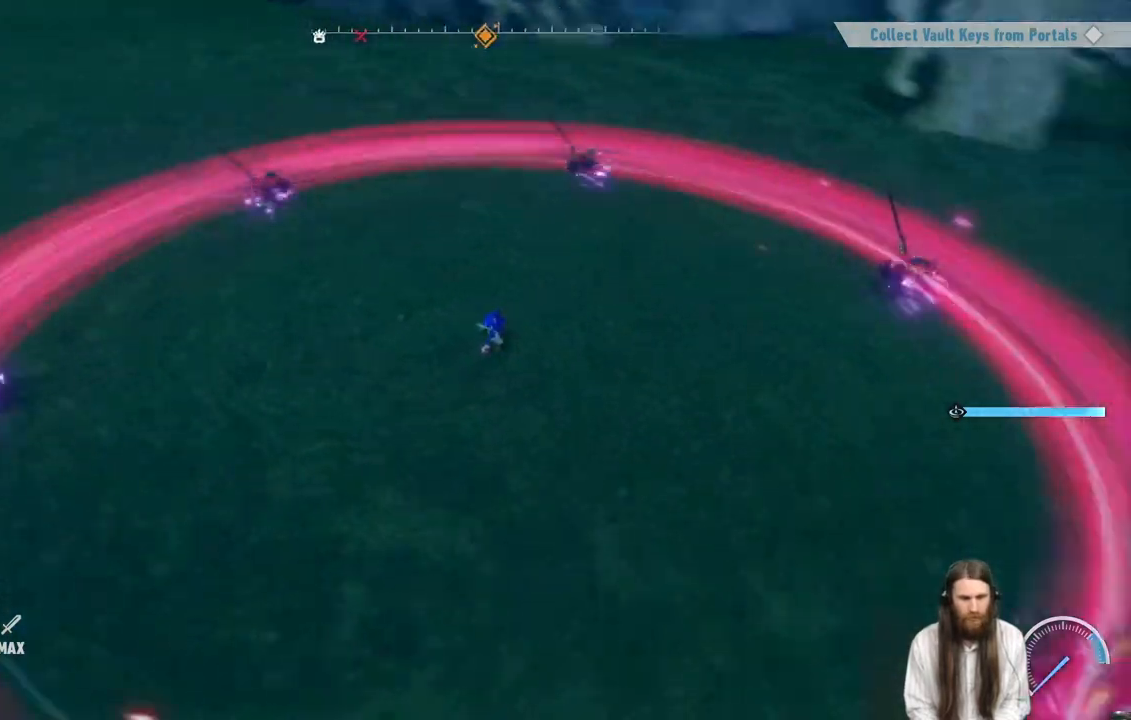
{"buttons": [], "left_stick": "down-left", "right_stick": "center", "events": [[50, "left_stick", "left"], [117, "left_stick", "down-left"], [133, "A", "down"], [433, "A", "up"]]}
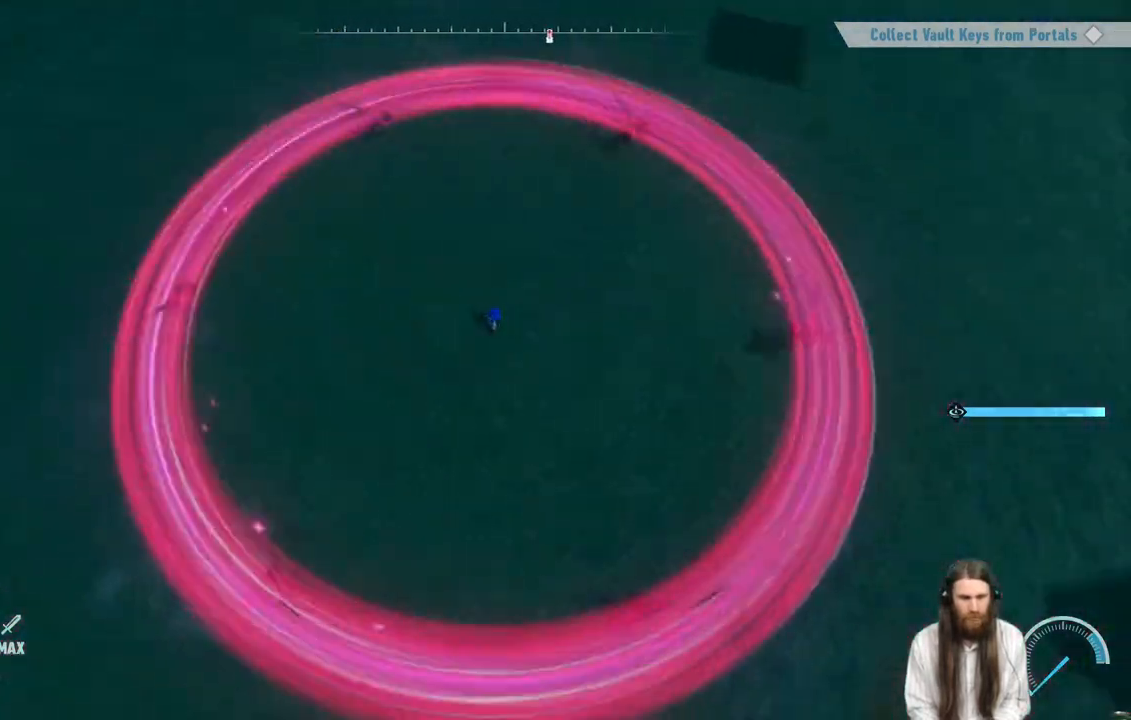
{"buttons": [], "left_stick": "center", "right_stick": "center", "events": [[117, "A", "down"], [183, "left_stick", "center"], [417, "A", "up"]]}
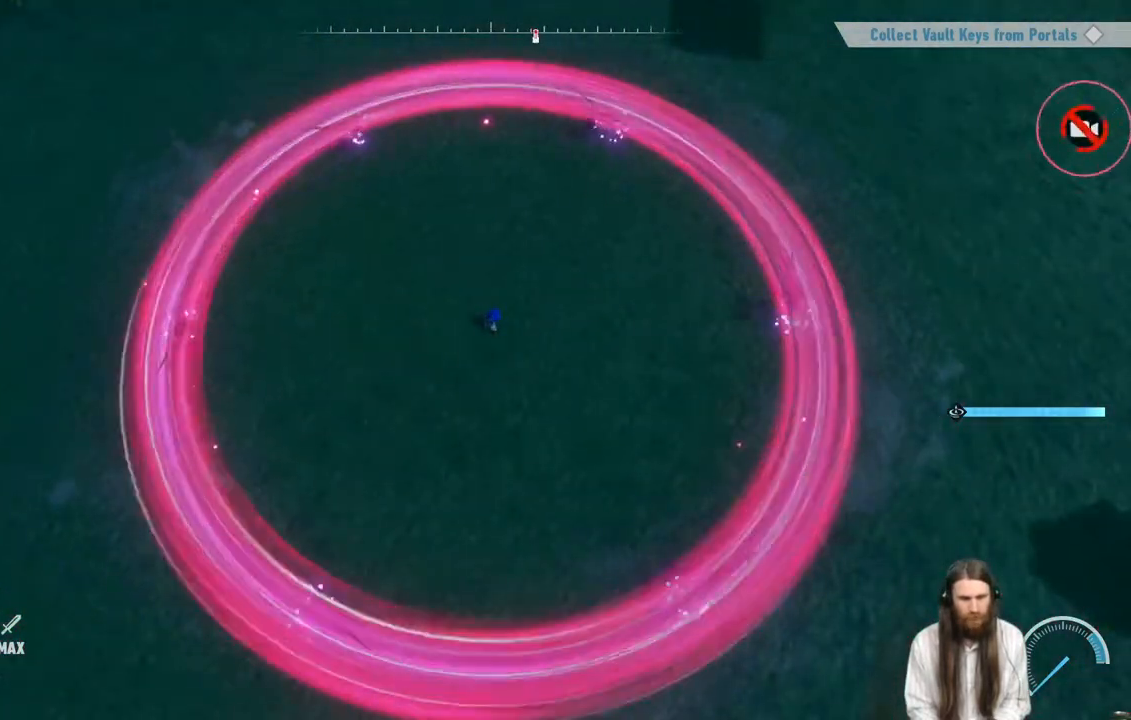
{"buttons": [], "left_stick": "down-left", "right_stick": "center", "events": [[300, "left_stick", "down"], [350, "X", "down"], [383, "left_stick", "down-left"], [400, "X", "up"]]}
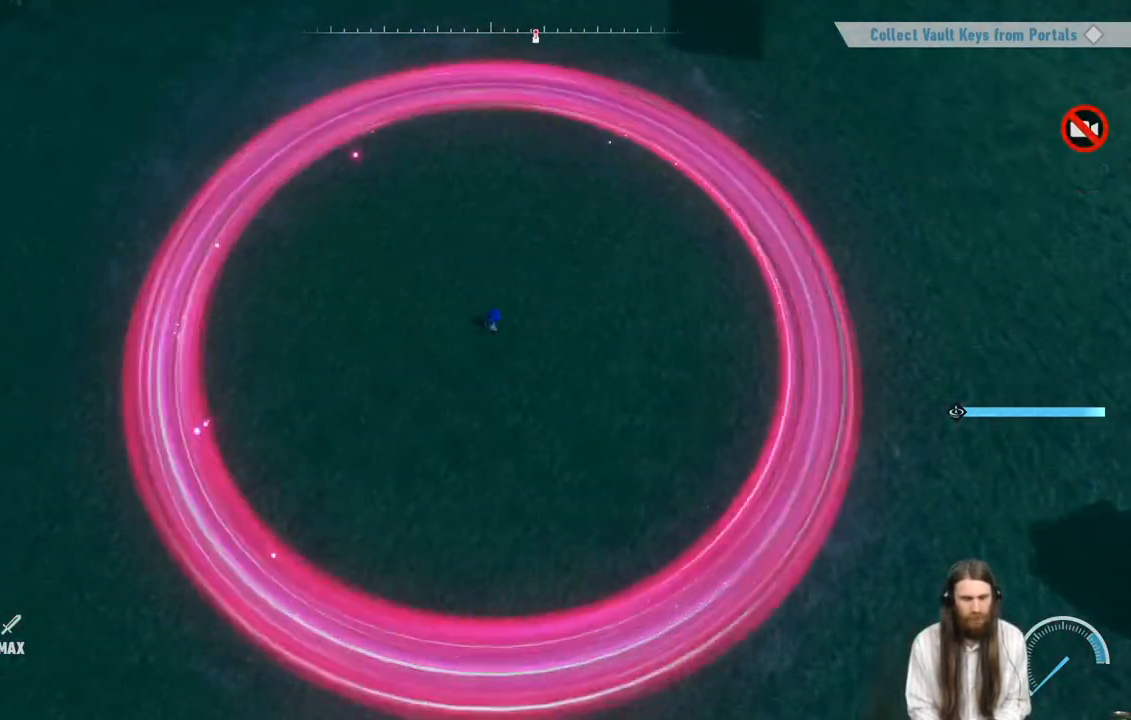
{"buttons": [], "left_stick": "center", "right_stick": "center", "events": [[17, "X", "down"], [100, "X", "up"], [150, "left_stick", "center"], [183, "X", "down"], [233, "left_stick", "down"], [250, "X", "up"], [367, "X", "down"], [433, "left_stick", "center"], [450, "X", "up"]]}
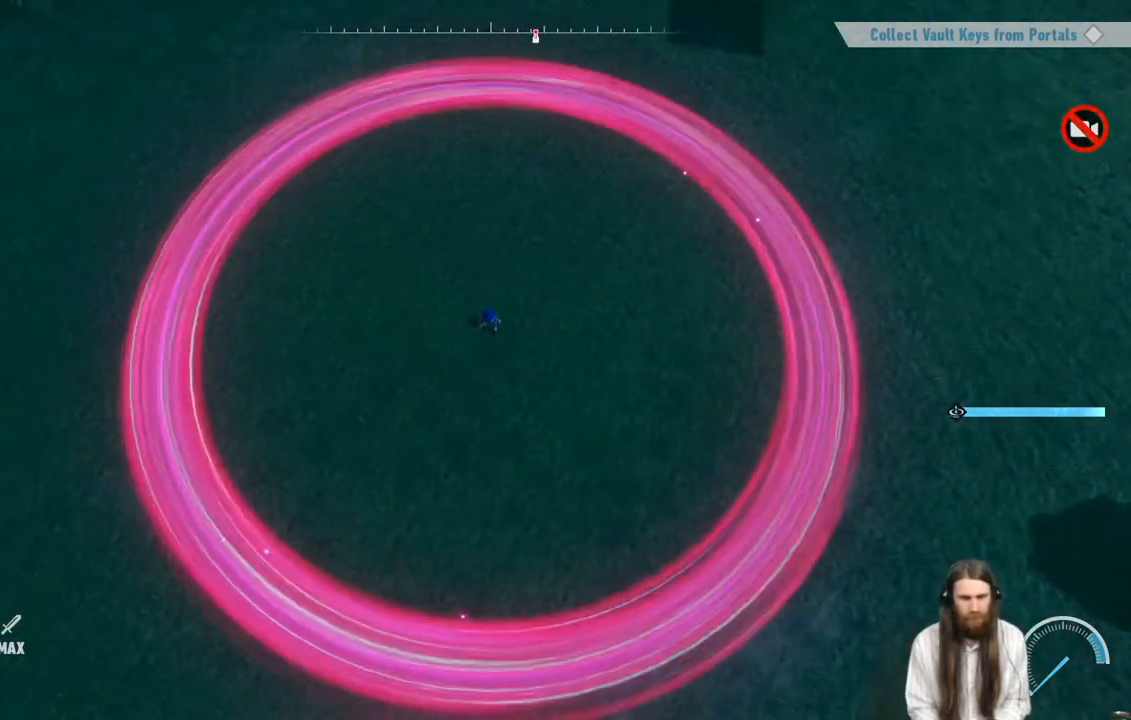
{"buttons": [], "left_stick": "center", "right_stick": "center", "events": []}
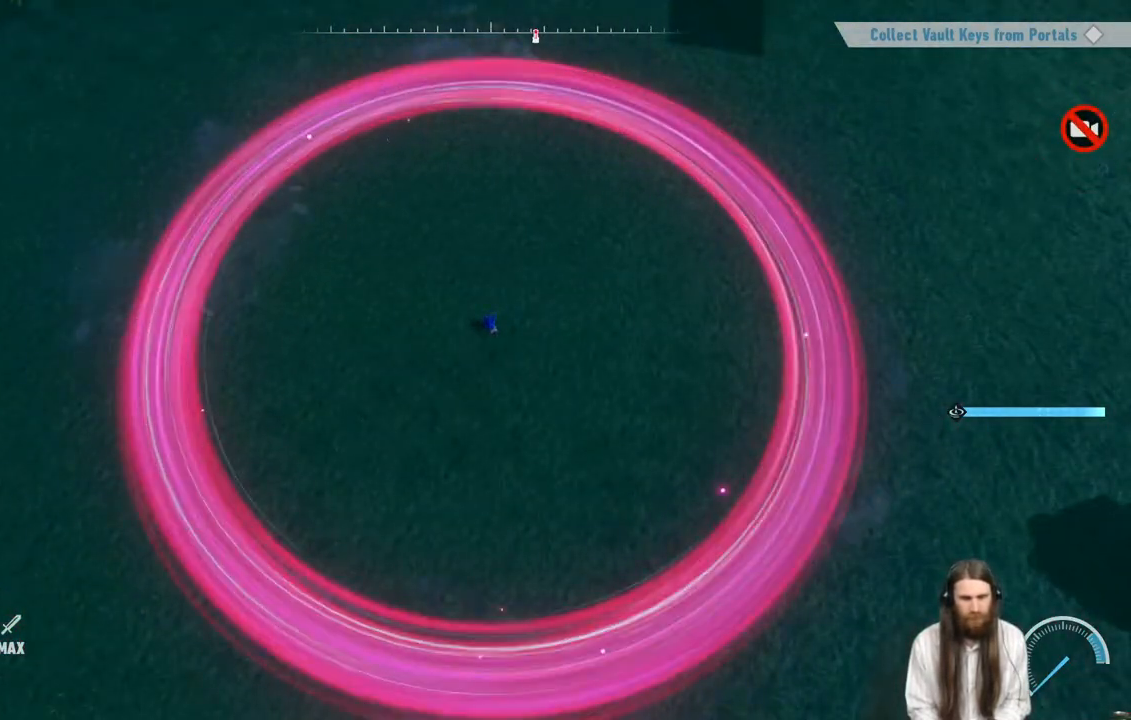
{"buttons": ["A"], "left_stick": "down-left", "right_stick": "center", "events": [[450, "left_stick", "down-left"], [467, "A", "down"]]}
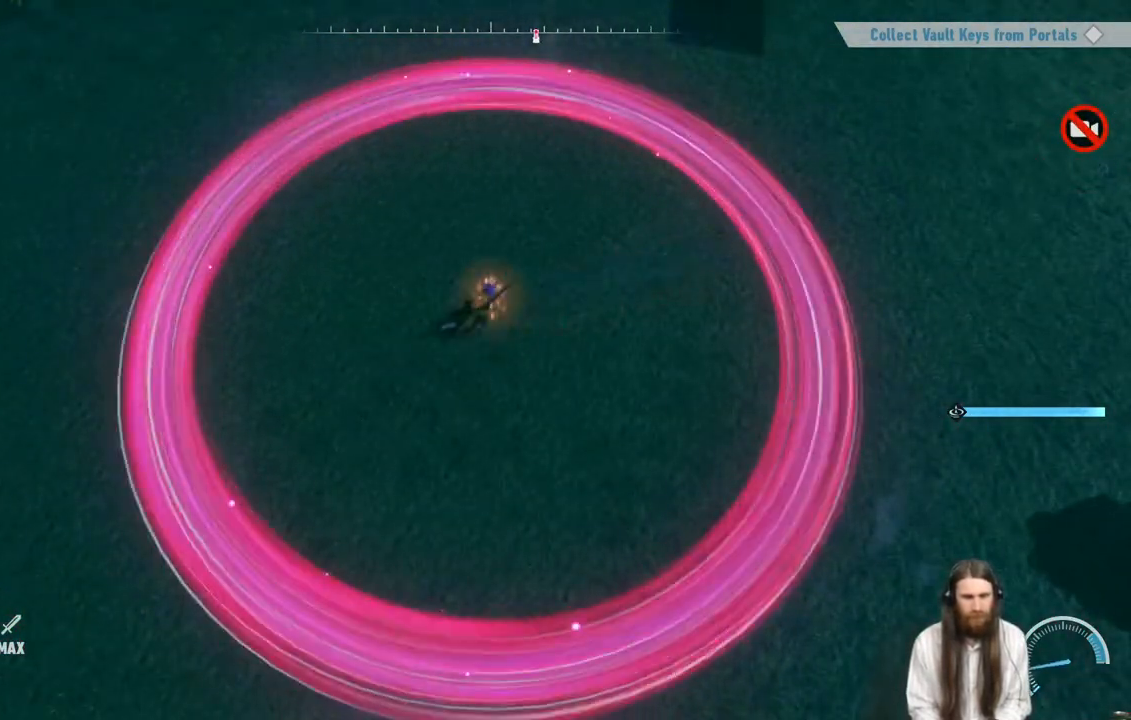
{"buttons": ["A", "X", "R1"], "left_stick": "right", "right_stick": "center", "events": [[100, "X", "down"], [250, "left_stick", "down-right"], [433, "left_stick", "right"], [500, "R1", "down"]]}
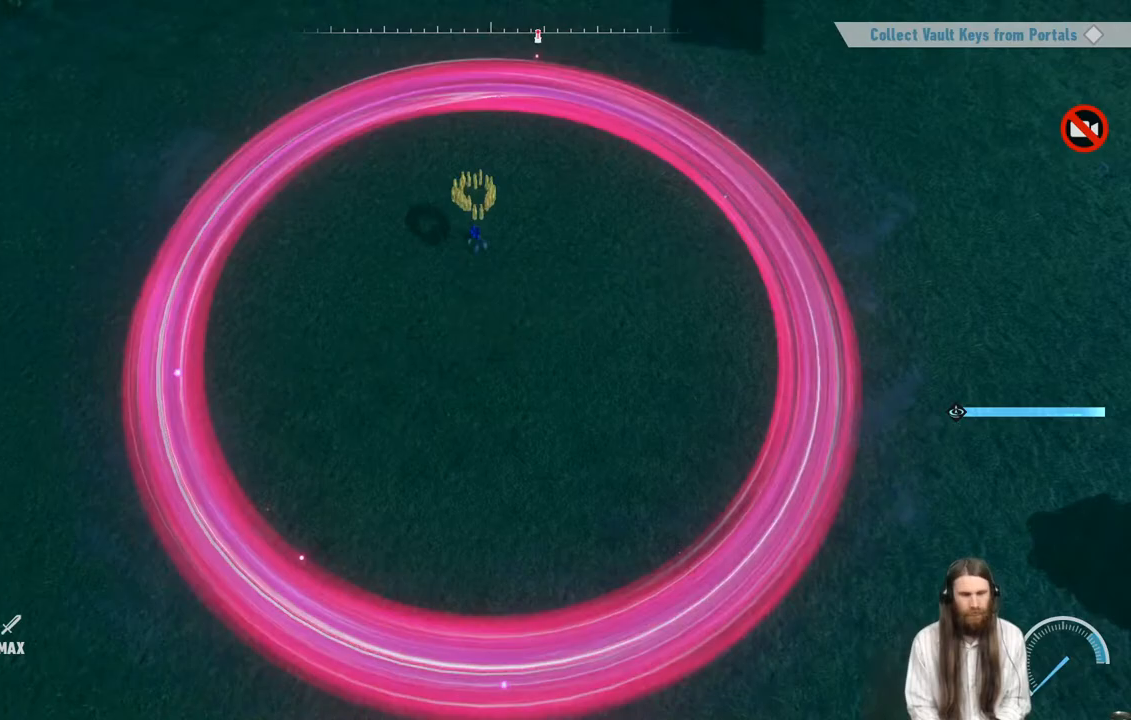
{"buttons": [], "left_stick": "center", "right_stick": "center", "events": [[17, "X", "up"], [267, "A", "up"], [317, "left_stick", "center"], [333, "R1", "up"]]}
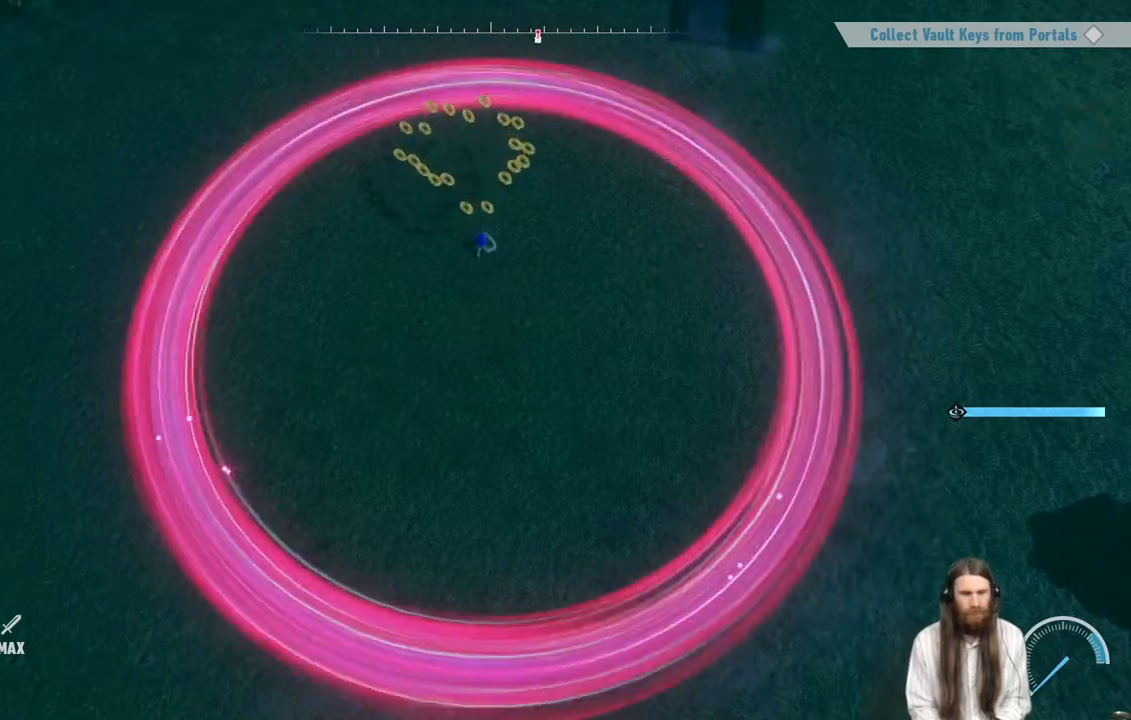
{"buttons": [], "left_stick": "center", "right_stick": "center", "events": []}
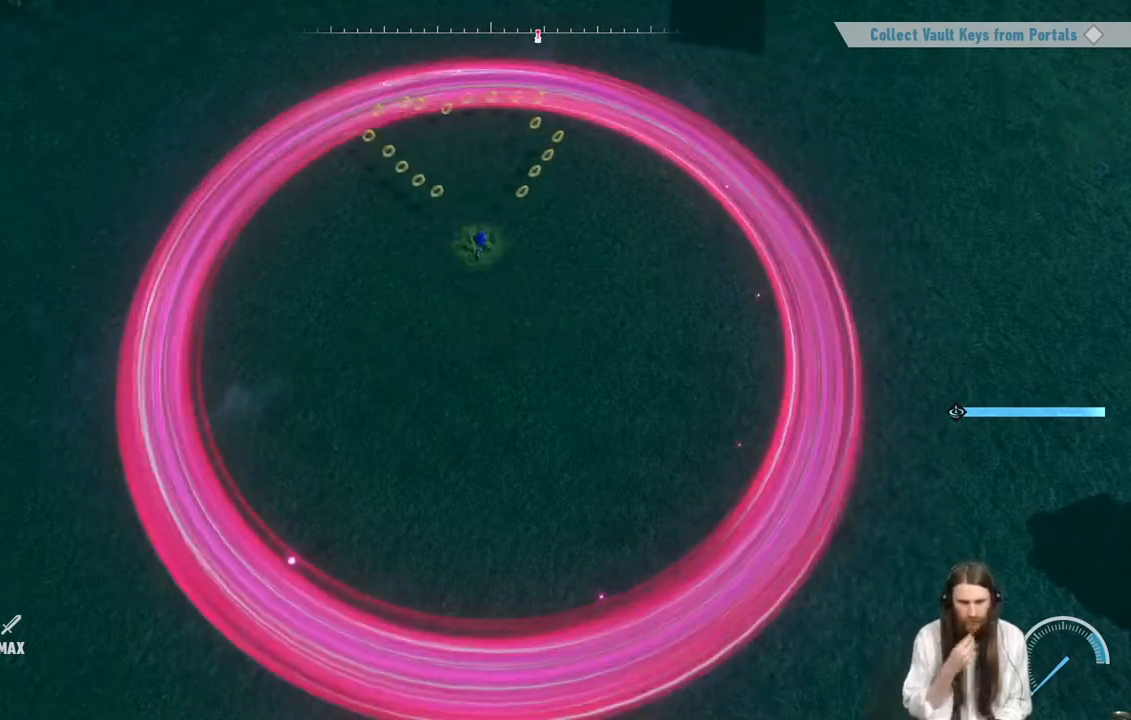
{"buttons": [], "left_stick": "down-right", "right_stick": "center", "events": [[250, "left_stick", "down-right"]]}
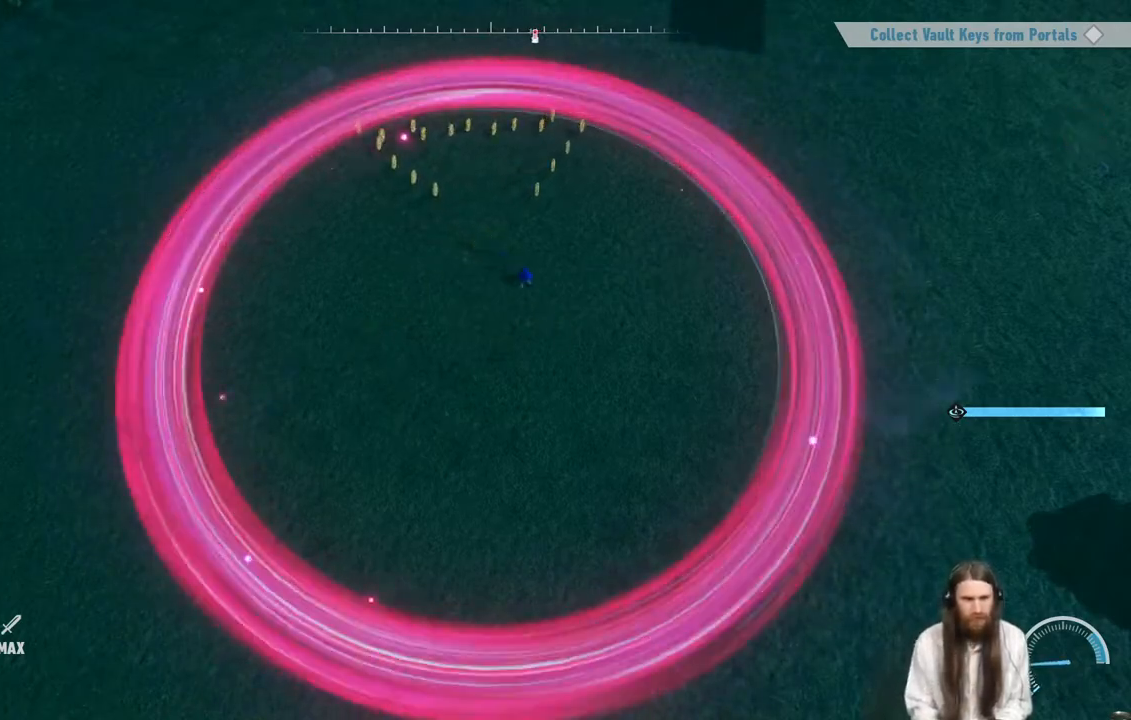
{"buttons": [], "left_stick": "center", "right_stick": "center", "events": [[17, "left_stick", "center"], [100, "R1", "down"], [450, "R1", "up"]]}
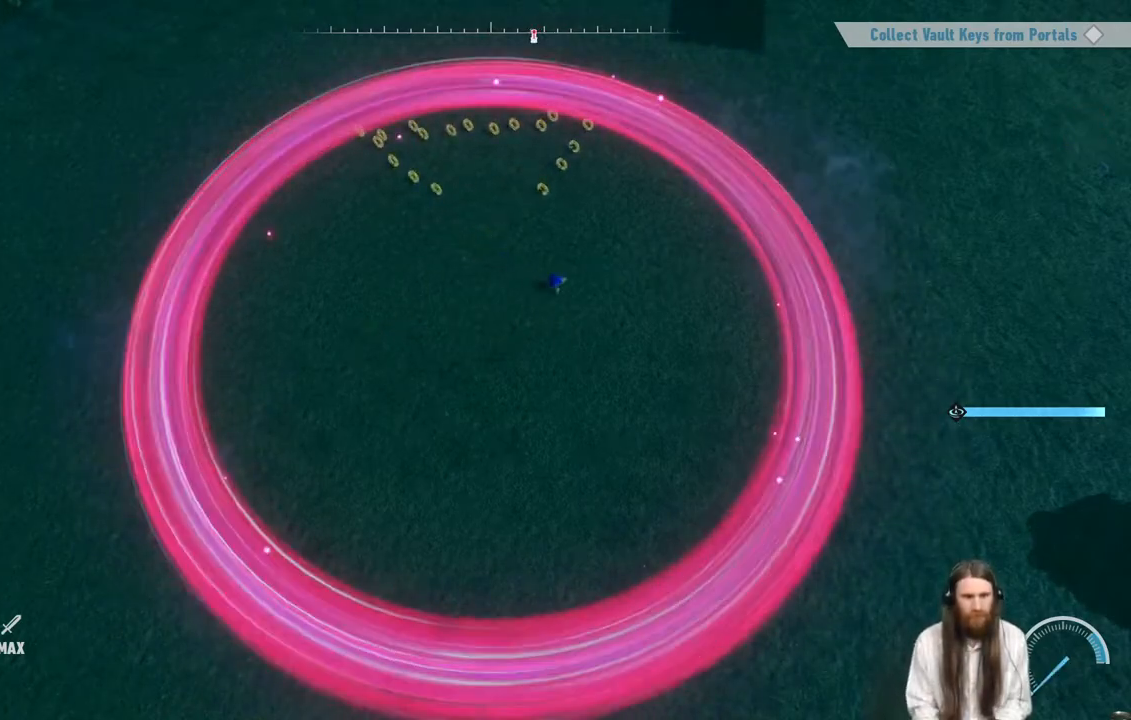
{"buttons": [], "left_stick": "center", "right_stick": "center", "events": [[50, "left_stick", "down"], [167, "left_stick", "down-left"], [483, "left_stick", "center"]]}
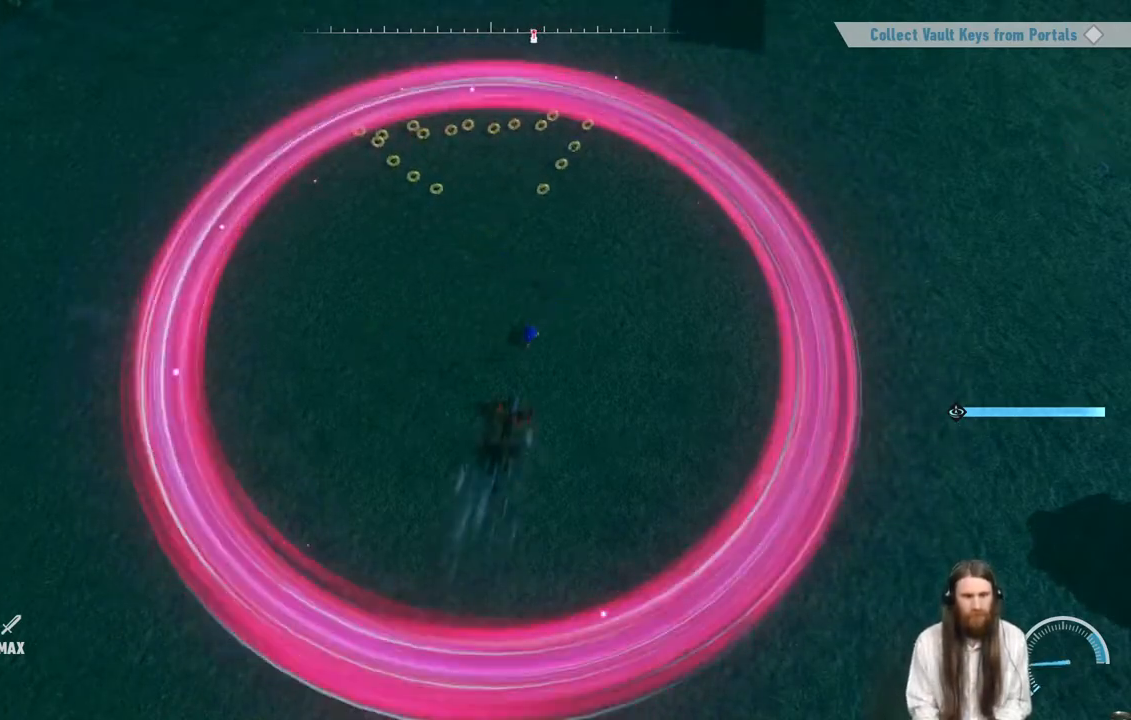
{"buttons": [], "left_stick": "center", "right_stick": "center", "events": [[33, "R1", "down"], [417, "R1", "up"]]}
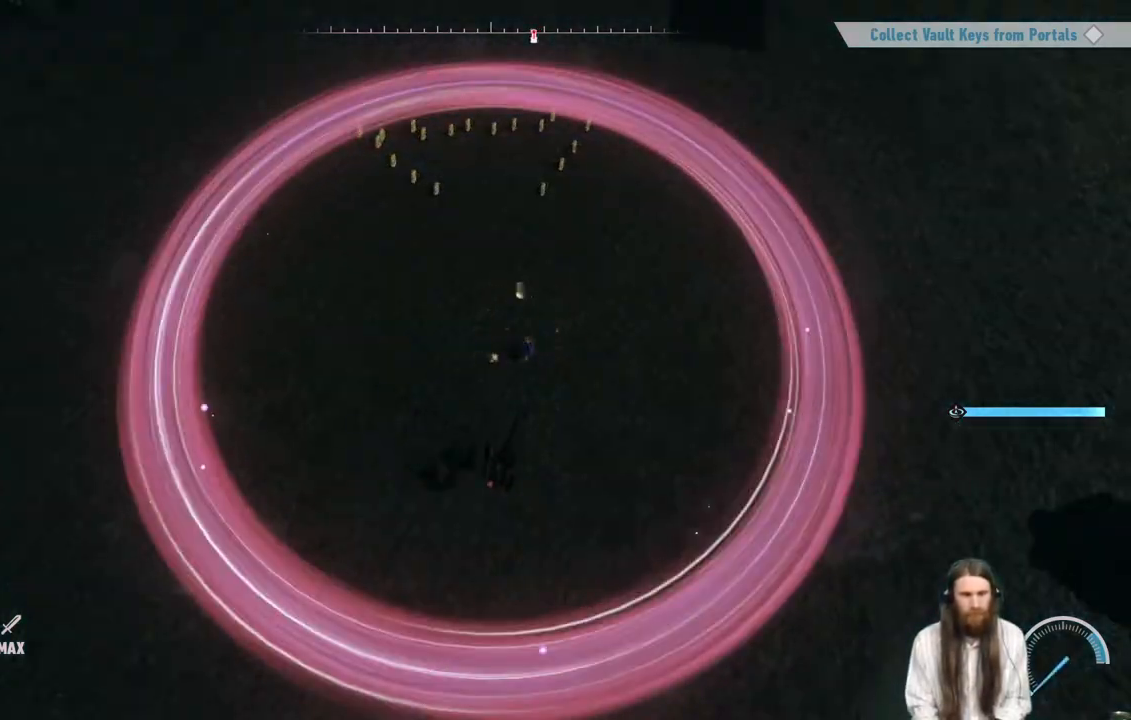
{"buttons": [], "left_stick": "down-left", "right_stick": "center", "events": [[317, "X", "down"], [367, "X", "up"], [450, "left_stick", "down-left"]]}
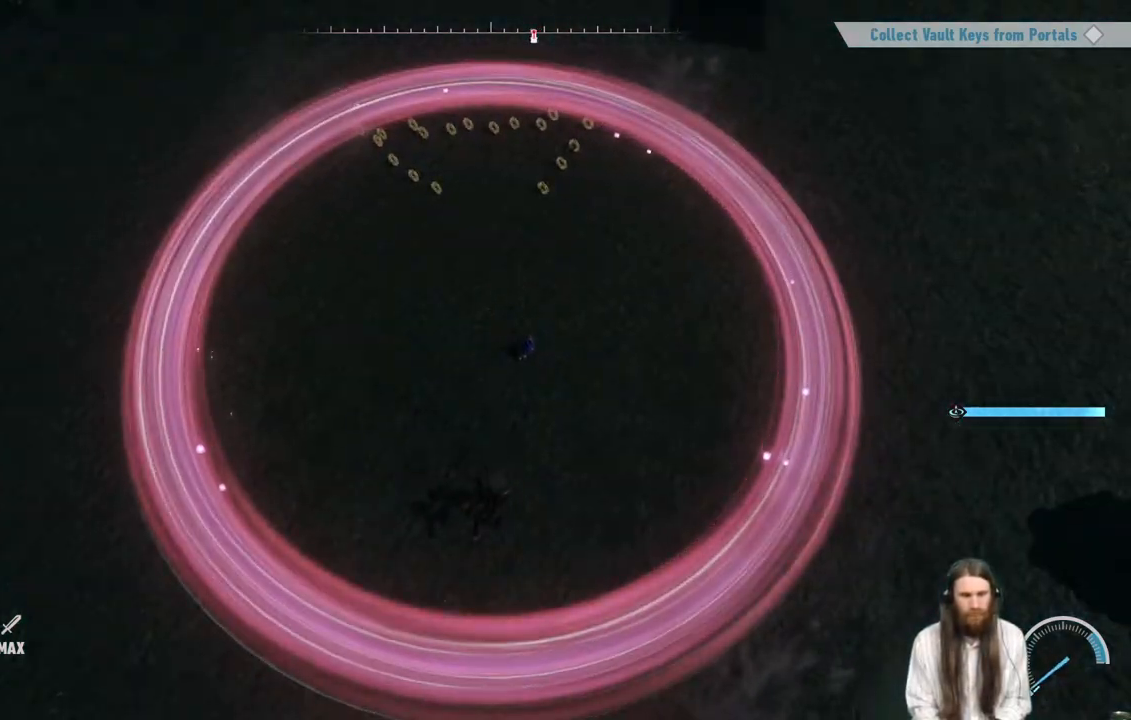
{"buttons": [], "left_stick": "down-left", "right_stick": "center", "events": [[200, "X", "down"], [267, "X", "up"]]}
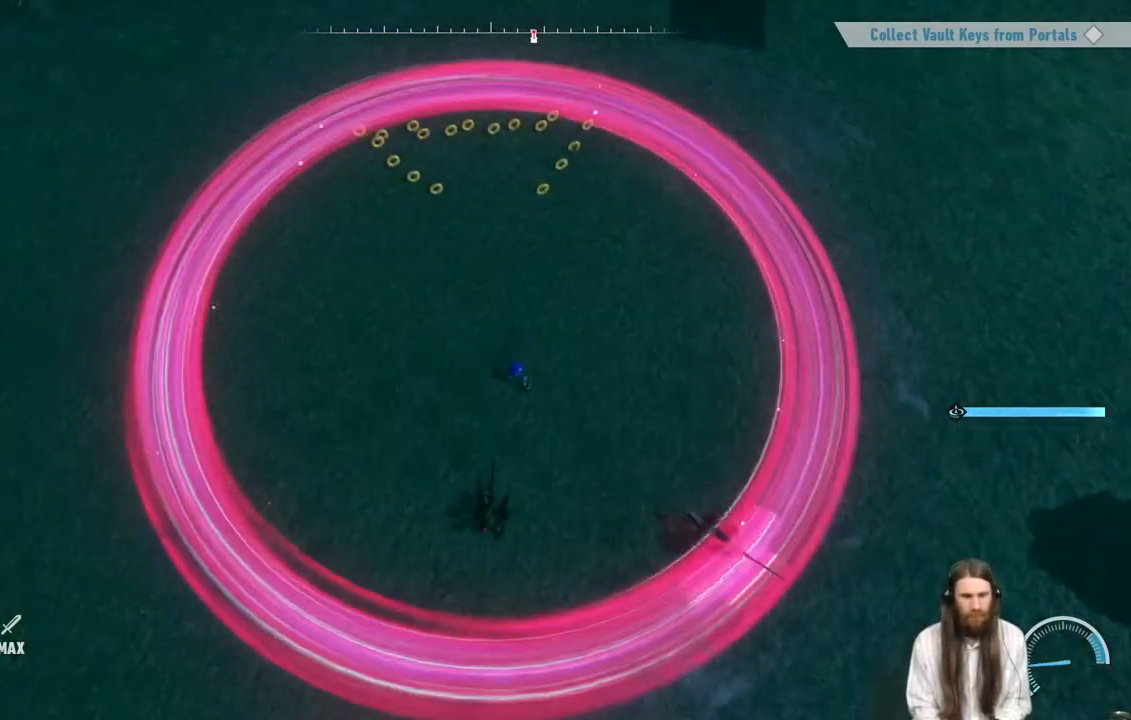
{"buttons": [], "left_stick": "down-right", "right_stick": "center", "events": [[83, "X", "down"], [217, "X", "up"], [383, "X", "down"], [450, "left_stick", "down-right"], [483, "X", "up"]]}
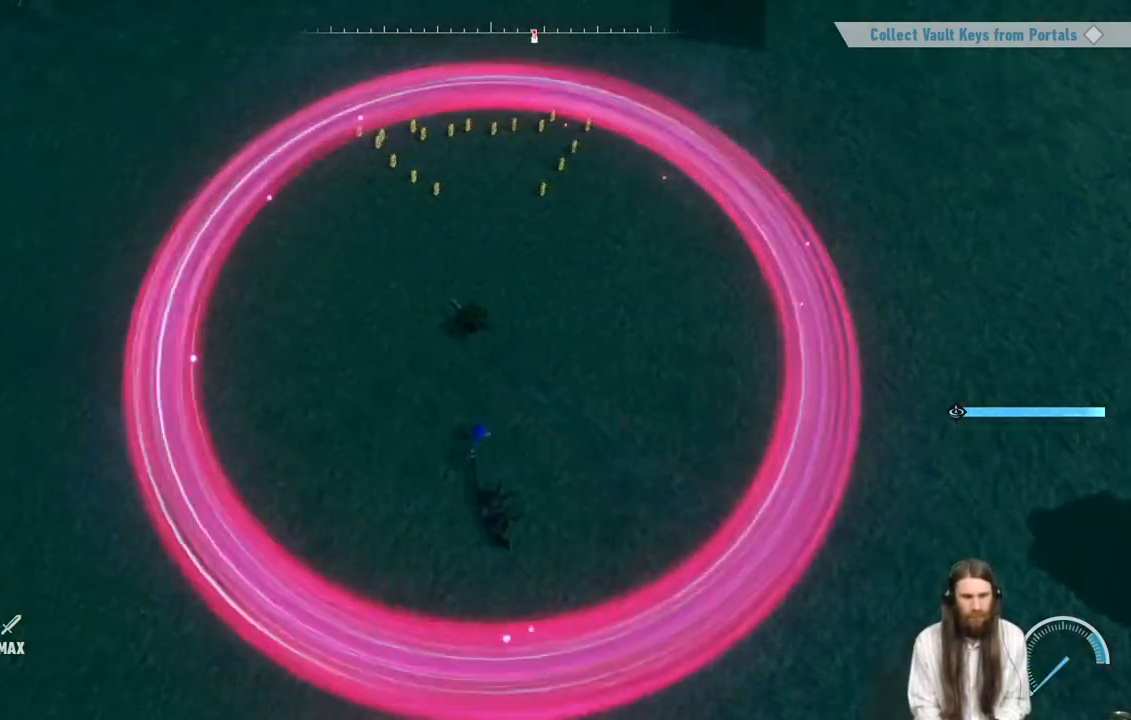
{"buttons": [], "left_stick": "center", "right_stick": "center", "events": [[50, "X", "down"], [217, "left_stick", "up-right"], [317, "left_stick", "center"], [500, "X", "up"]]}
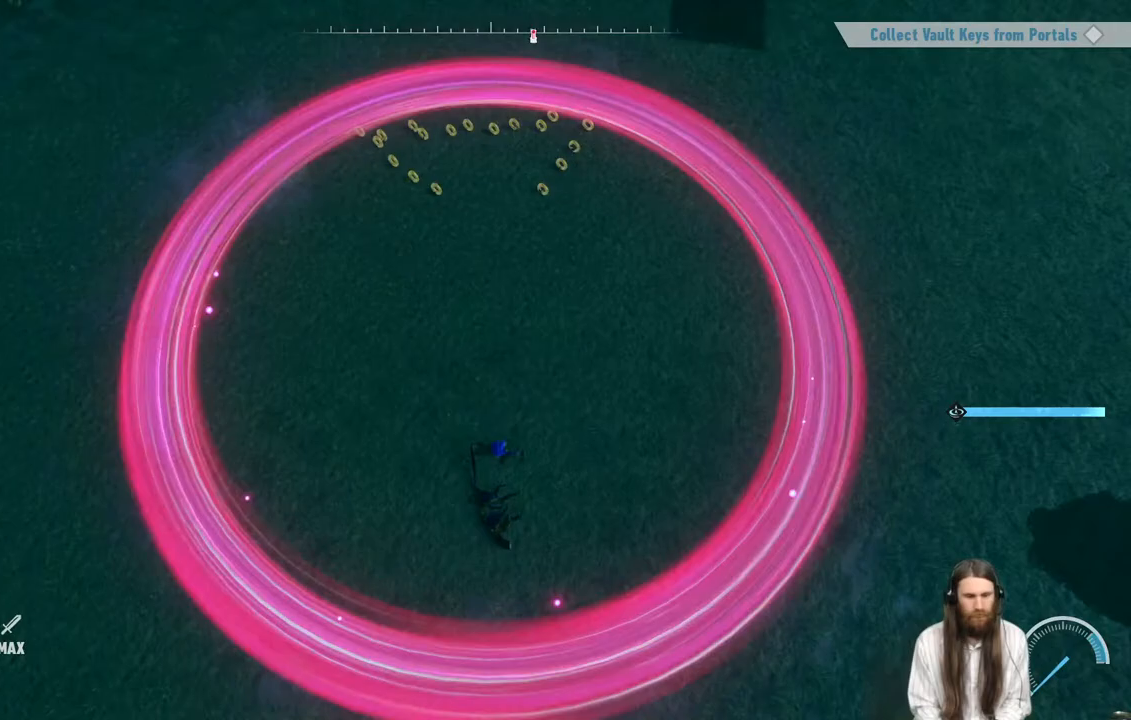
{"buttons": [], "left_stick": "up", "right_stick": "center", "events": [[83, "left_stick", "right"], [150, "left_stick", "up-right"], [333, "left_stick", "up"]]}
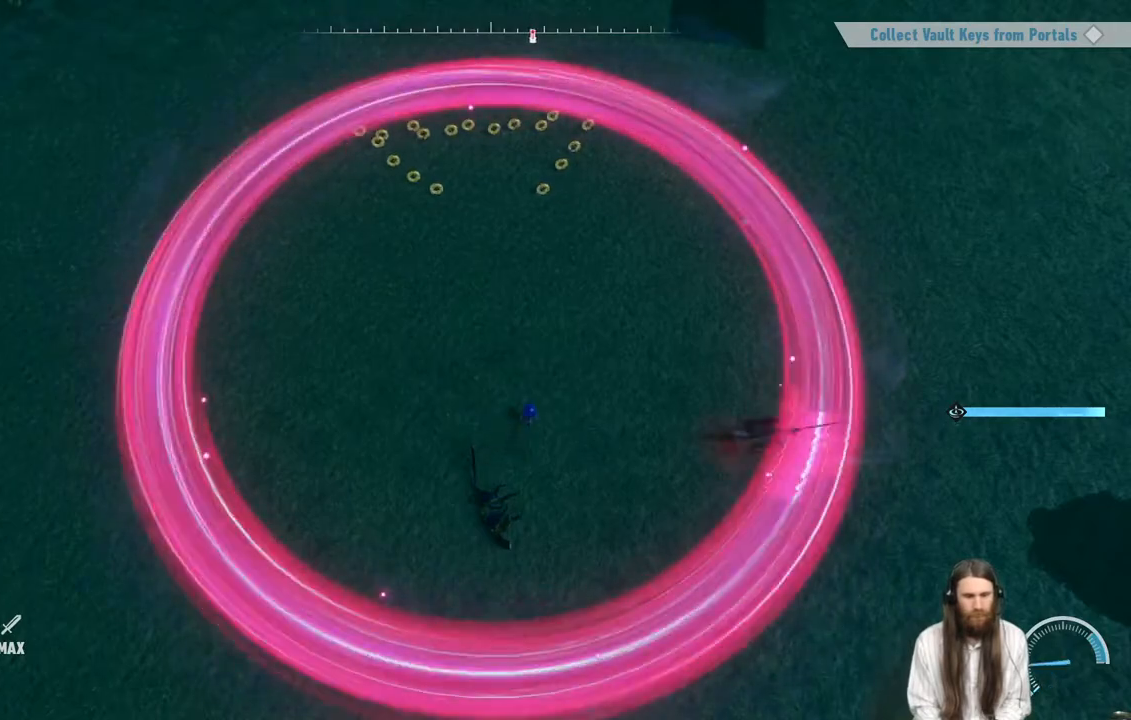
{"buttons": ["R1"], "left_stick": "center", "right_stick": "center", "events": [[167, "left_stick", "center"], [267, "R1", "down"]]}
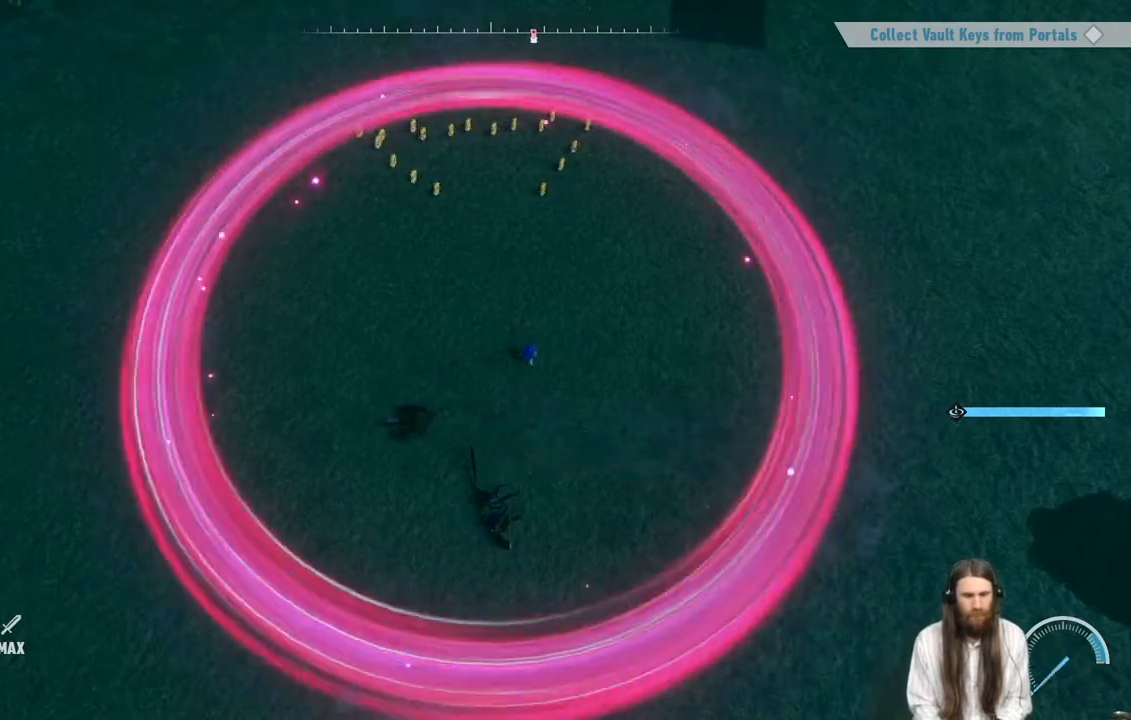
{"buttons": [], "left_stick": "center", "right_stick": "center", "events": [[100, "R1", "up"]]}
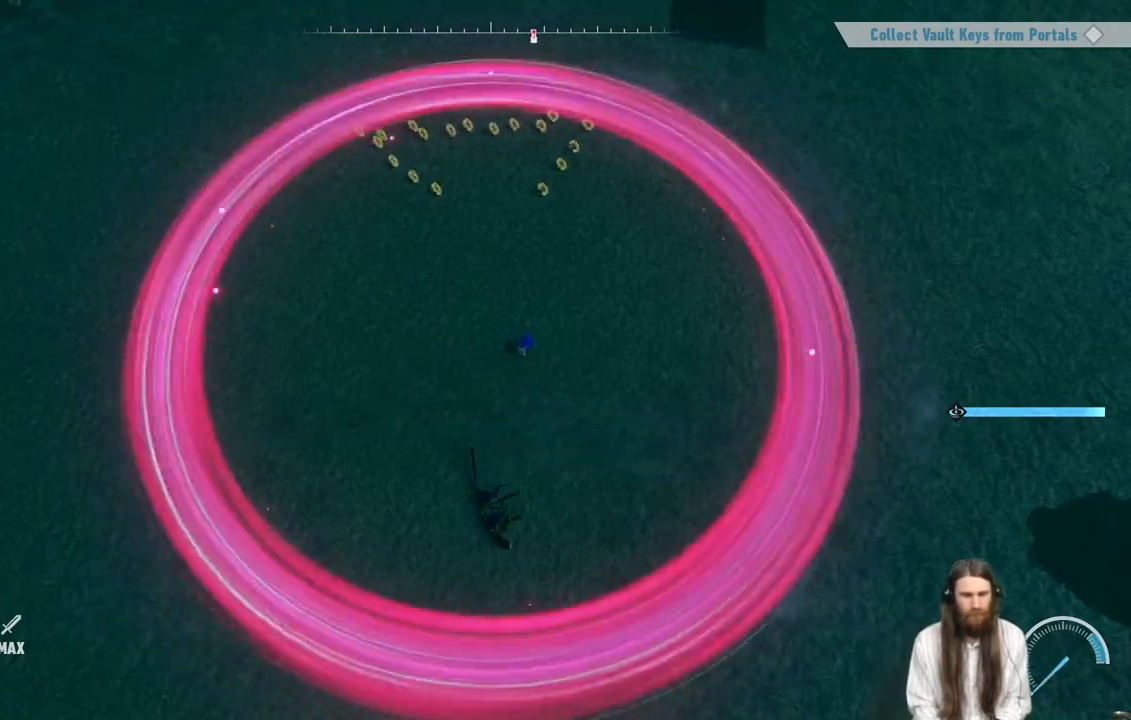
{"buttons": [], "left_stick": "center", "right_stick": "center", "events": []}
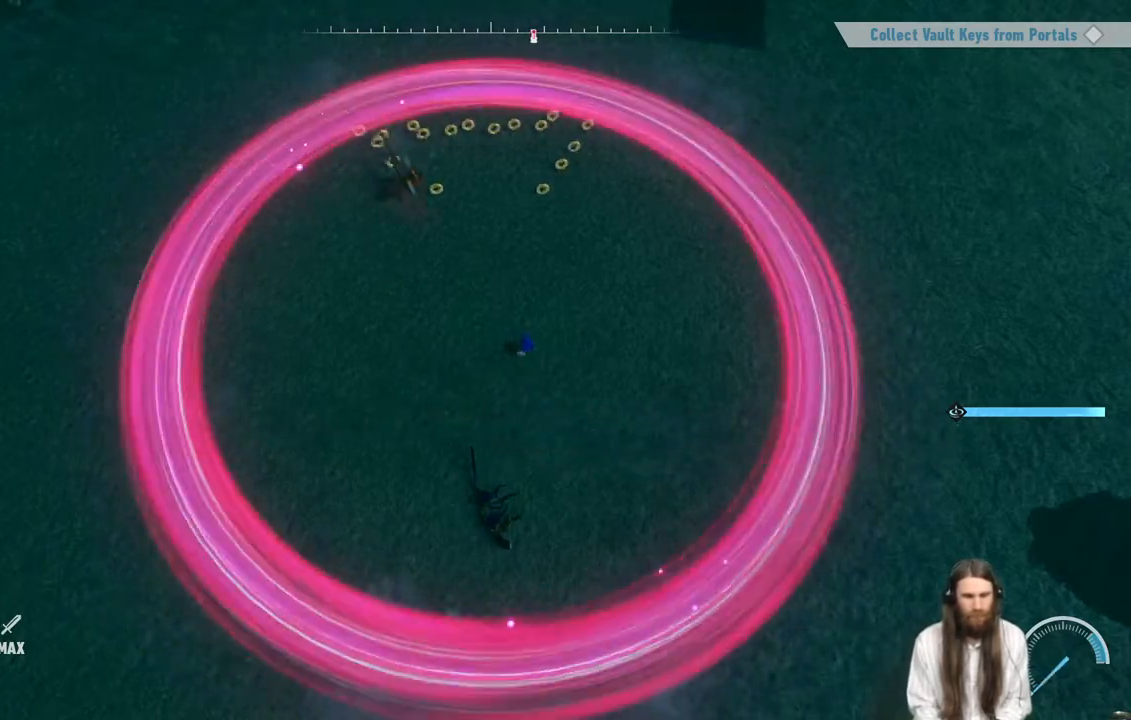
{"buttons": ["R1"], "left_stick": "center", "right_stick": "center", "events": [[150, "R1", "down"]]}
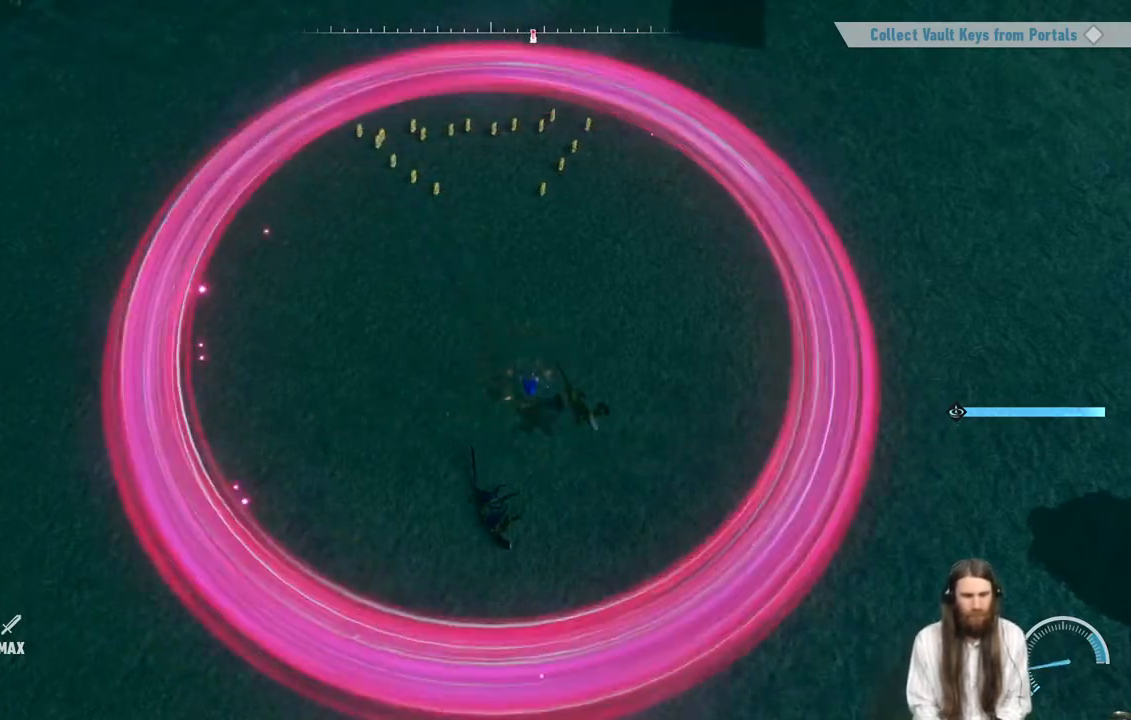
{"buttons": [], "left_stick": "center", "right_stick": "center", "events": [[150, "R1", "up"]]}
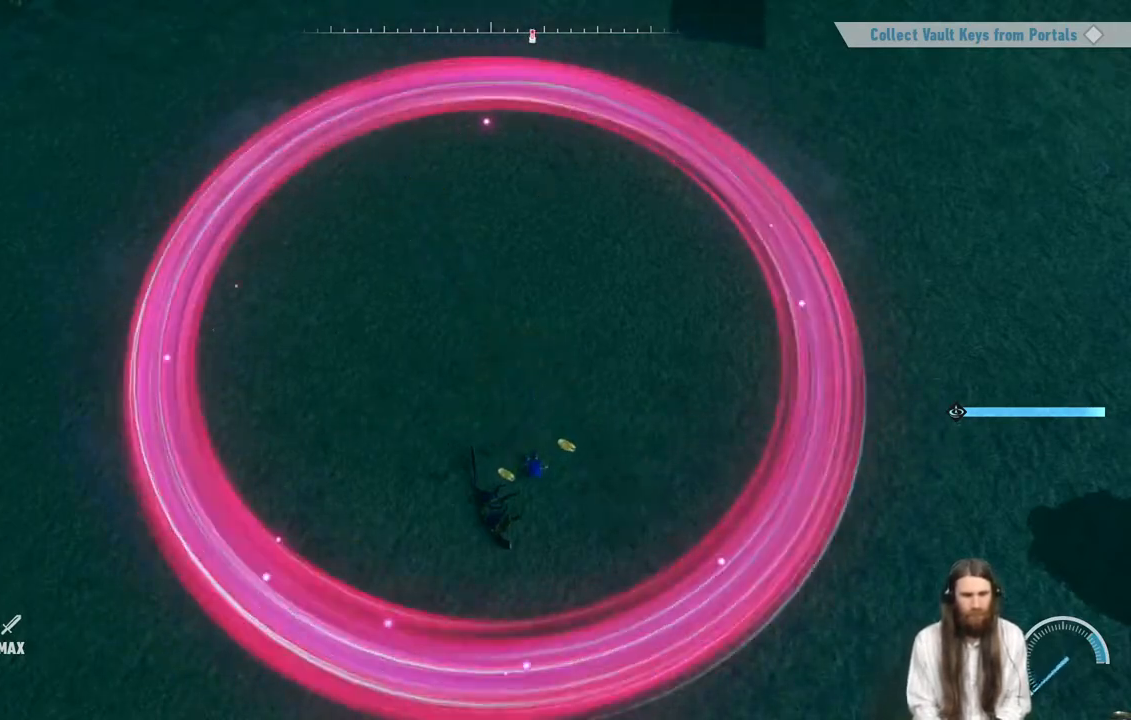
{"buttons": ["A"], "left_stick": "left", "right_stick": "center", "events": [[217, "left_stick", "up-left"], [250, "A", "down"], [317, "X", "down"], [383, "left_stick", "left"], [450, "X", "up"]]}
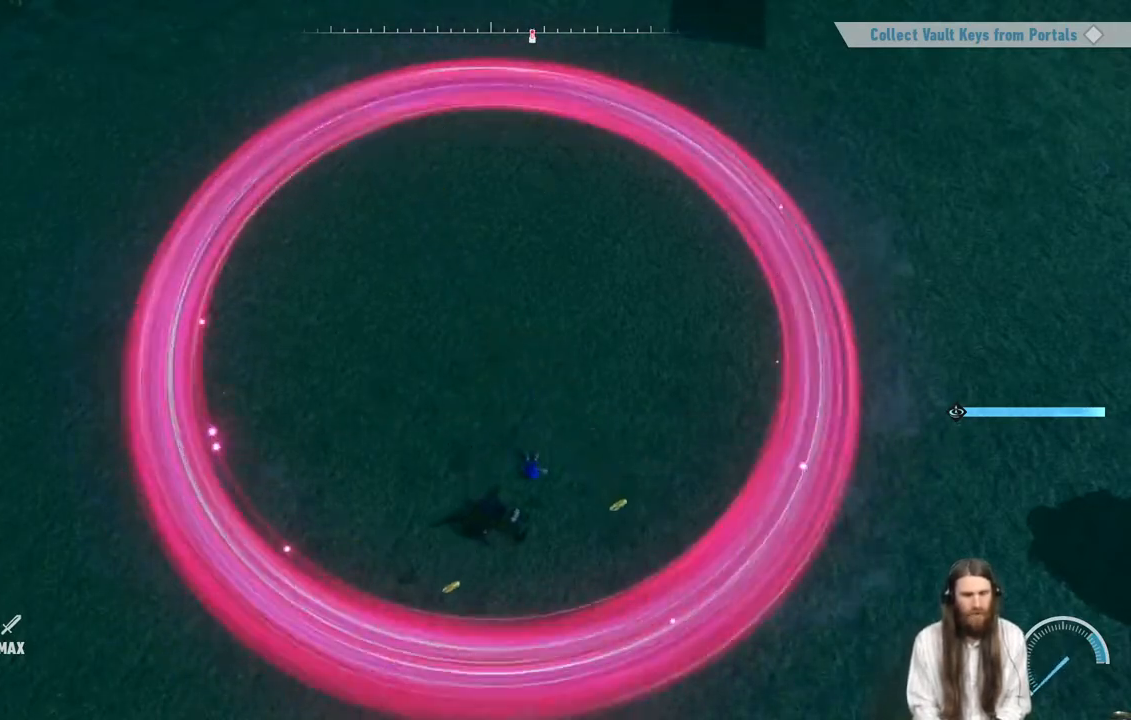
{"buttons": [], "left_stick": "up", "right_stick": "center", "events": [[33, "A", "up"], [150, "left_stick", "up"]]}
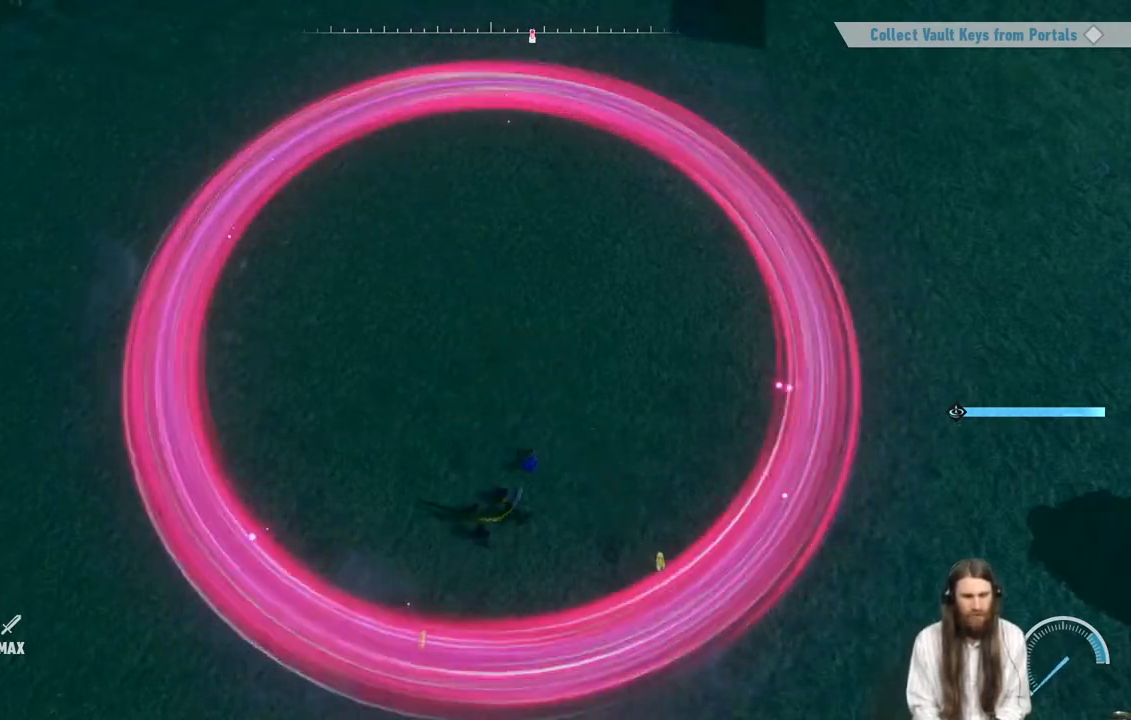
{"buttons": ["Y"], "left_stick": "left", "right_stick": "center", "events": [[83, "Y", "down"], [217, "left_stick", "up-left"], [467, "left_stick", "left"]]}
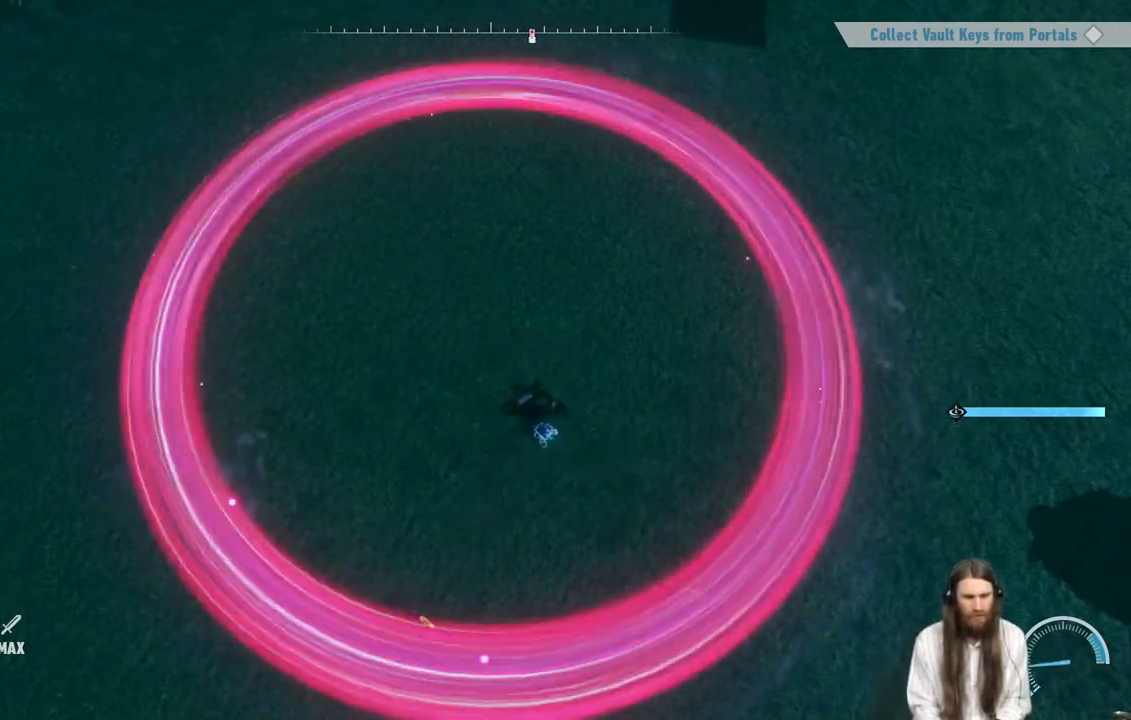
{"buttons": ["Y"], "left_stick": "down", "right_stick": "center", "events": [[117, "Y", "up"], [233, "Y", "down"], [417, "left_stick", "down"]]}
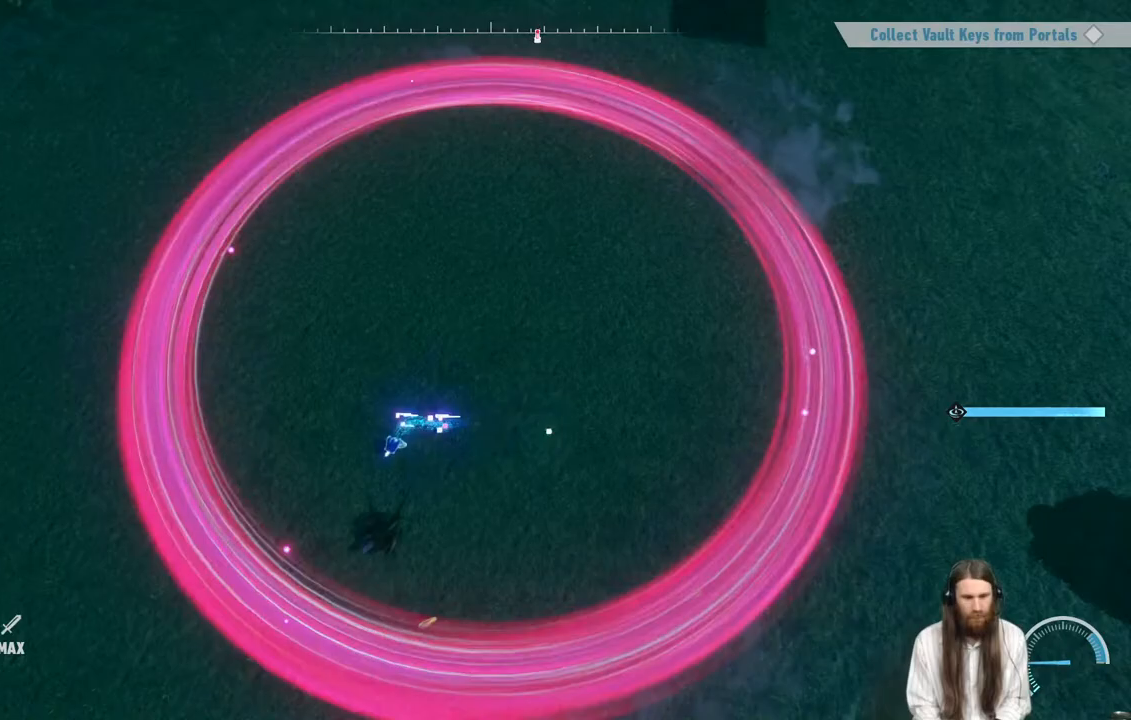
{"buttons": ["Y"], "left_stick": "up-left", "right_stick": "center", "events": [[183, "left_stick", "up-right"], [417, "left_stick", "up-left"]]}